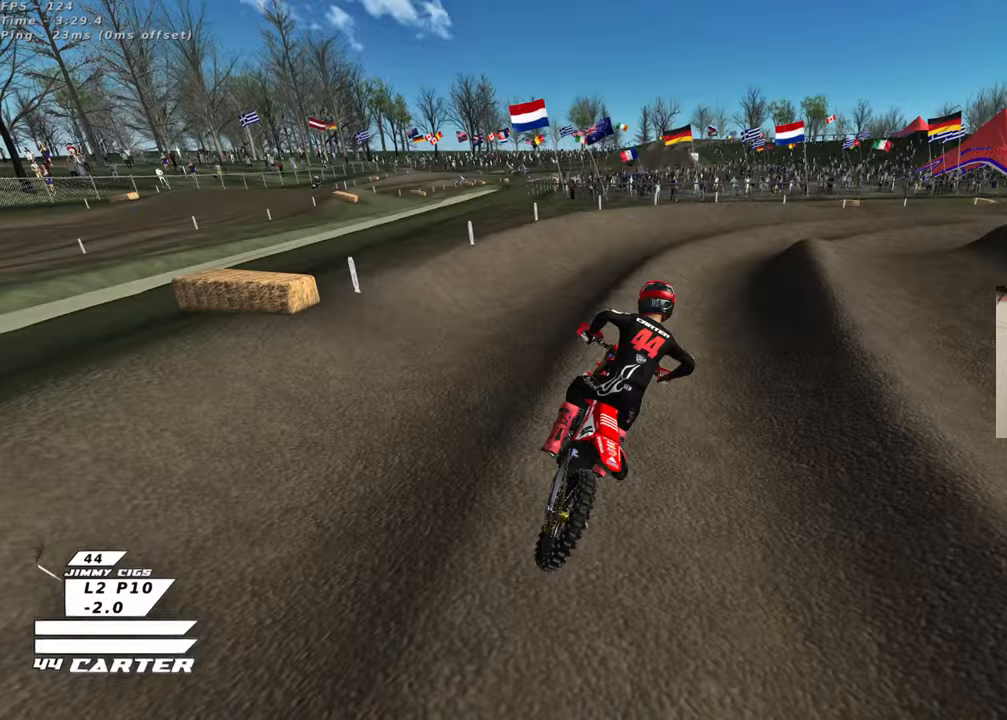
Gameplay with a controller (Xbox layout); each line is a JSON object with the inputs held at the frame after it. "events" lists button and stick changes between this image and that frame as [ms after this image, input, new state], when the widget could be followed in between.
{"buttons": ["L2"], "left_stick": "center", "right_stick": "center", "events": [[17, "L2", "up"], [117, "left_stick", "right"], [150, "L2", "down"], [183, "R2", "up"], [250, "left_stick", "center"]]}
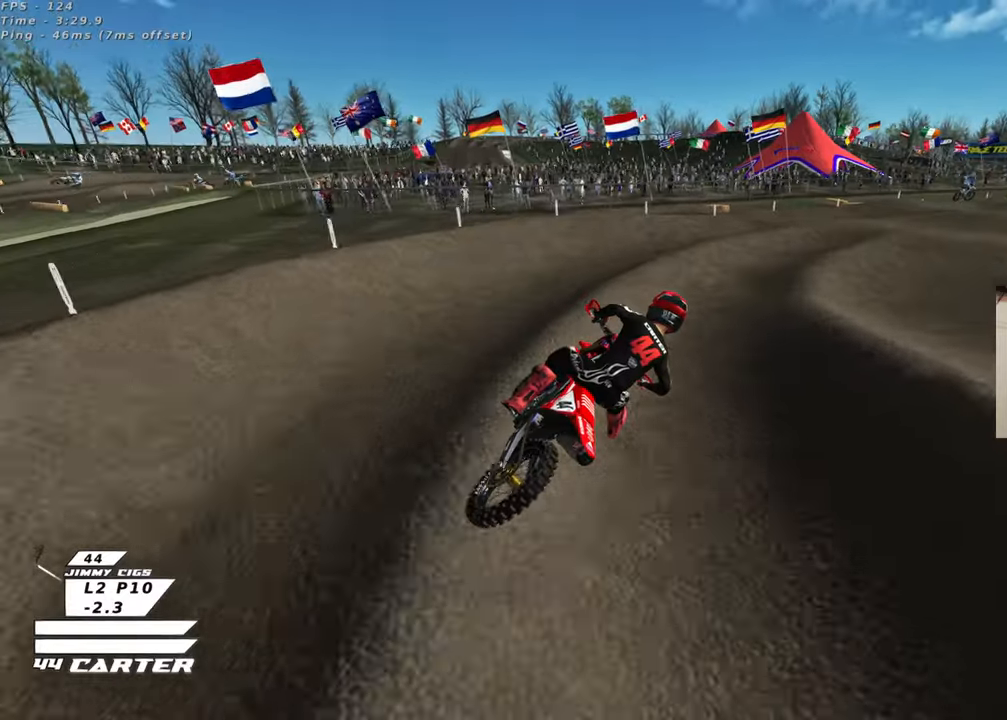
{"buttons": ["R2"], "left_stick": "center", "right_stick": "center", "events": [[183, "R2", "down"], [250, "L2", "up"], [250, "left_stick", "up-left"], [383, "left_stick", "center"]]}
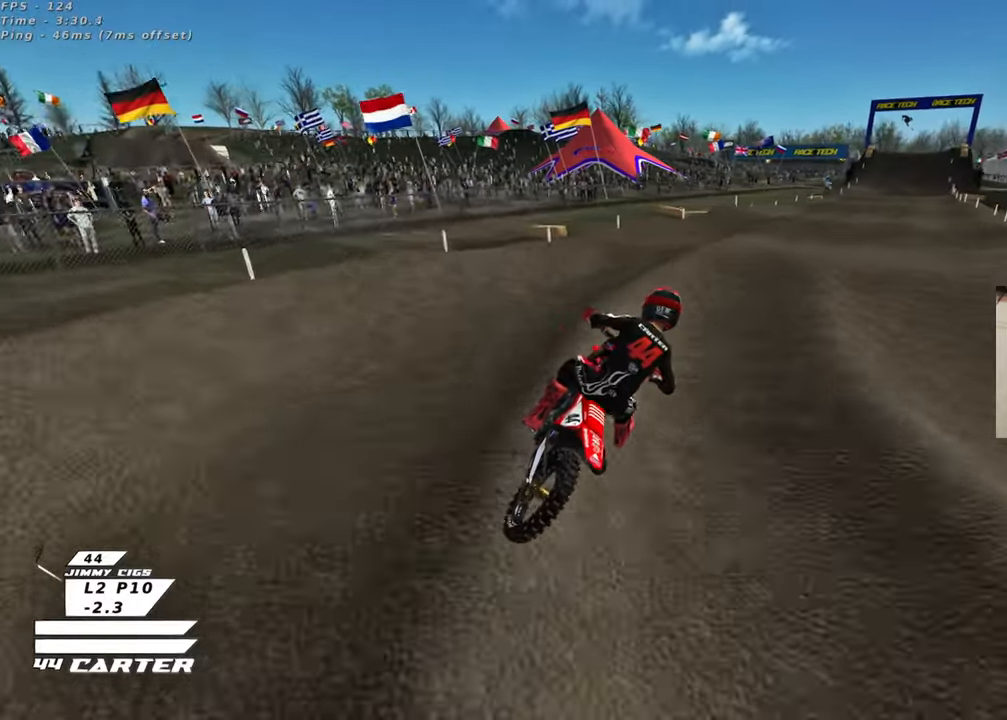
{"buttons": ["R2"], "left_stick": "up", "right_stick": "center", "events": [[283, "left_stick", "up"]]}
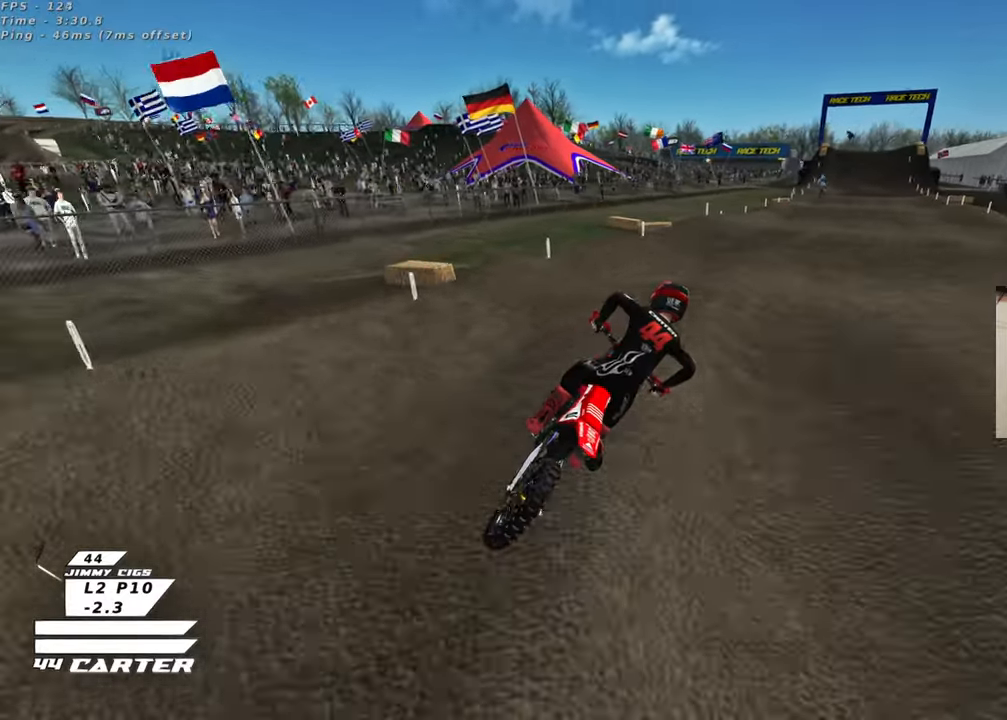
{"buttons": ["R2"], "left_stick": "center", "right_stick": "center", "events": [[33, "R2", "up"], [200, "R2", "down"], [500, "left_stick", "center"]]}
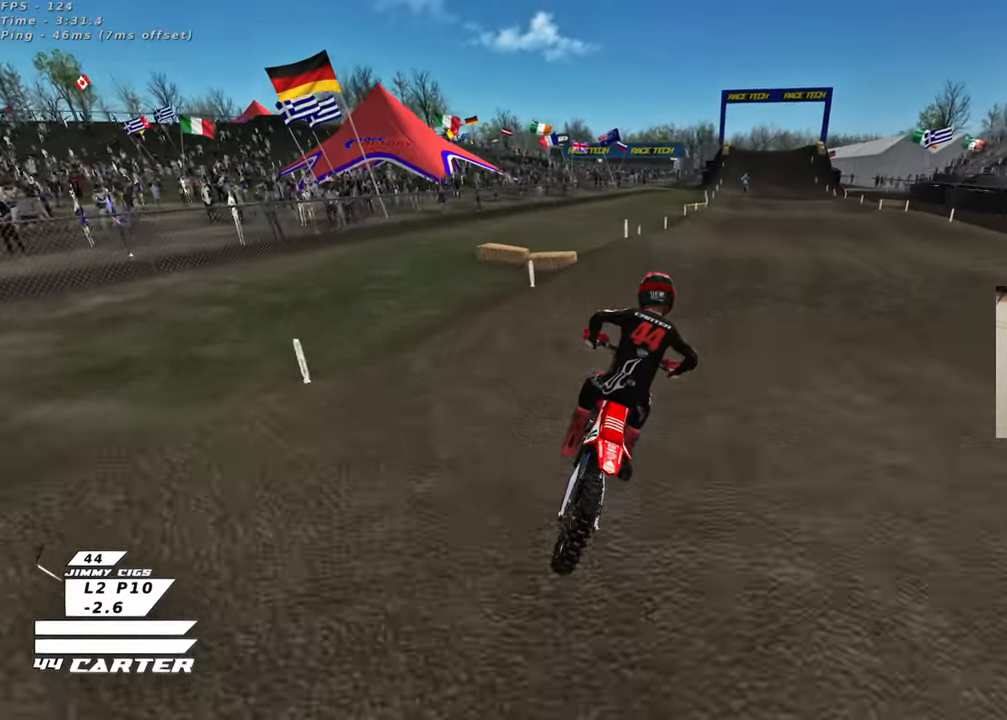
{"buttons": ["R2"], "left_stick": "down-left", "right_stick": "up", "events": [[17, "A", "down"], [133, "left_stick", "up-right"], [183, "A", "up"], [250, "left_stick", "center"], [250, "right_stick", "up"], [483, "left_stick", "down-left"]]}
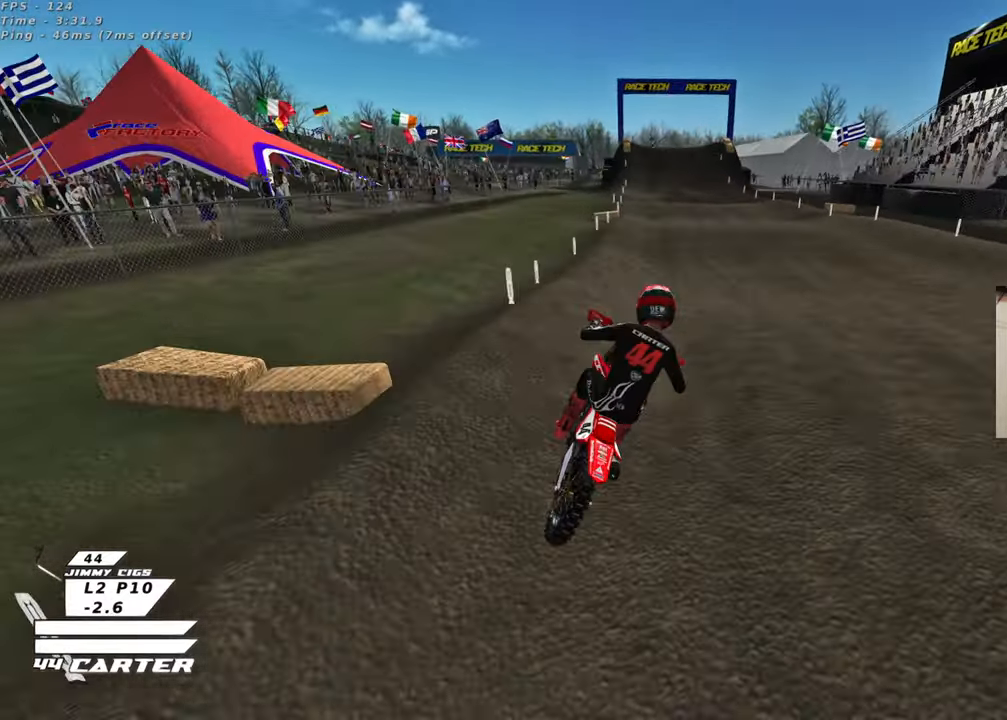
{"buttons": [], "left_stick": "up", "right_stick": "up", "events": [[117, "A", "down"], [133, "left_stick", "left"], [233, "A", "up"], [350, "left_stick", "up"], [383, "R2", "up"]]}
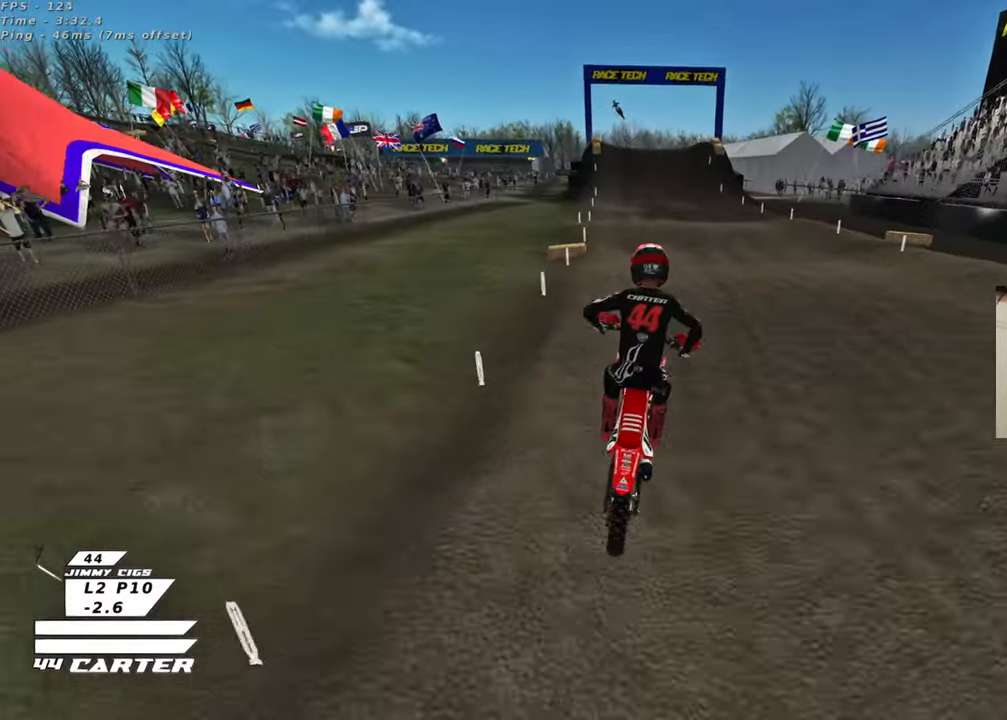
{"buttons": ["R2"], "left_stick": "down", "right_stick": "up", "events": [[17, "R2", "down"], [217, "left_stick", "center"], [267, "left_stick", "down"]]}
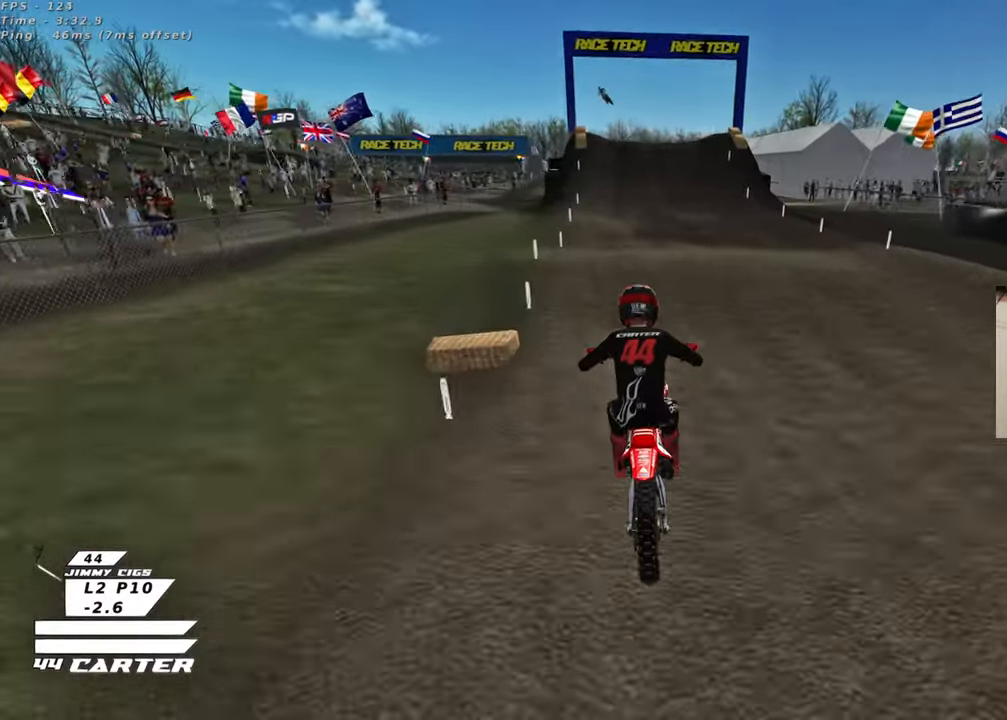
{"buttons": ["R2"], "left_stick": "down", "right_stick": "up", "events": [[50, "left_stick", "up"], [217, "left_stick", "center"], [300, "left_stick", "down"]]}
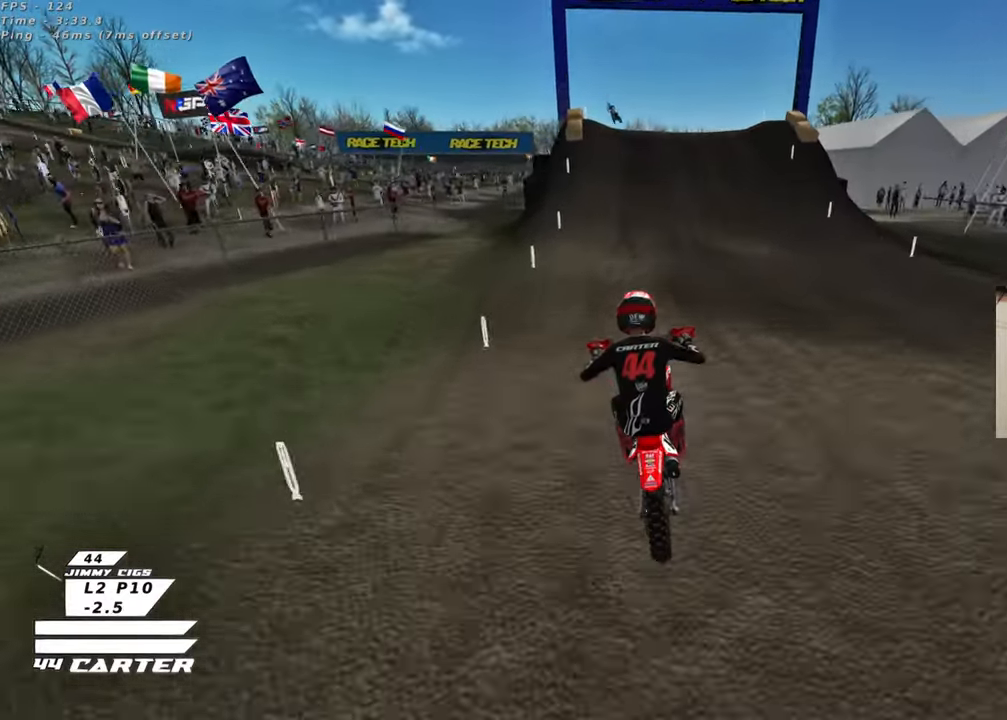
{"buttons": ["R2"], "left_stick": "down", "right_stick": "up", "events": []}
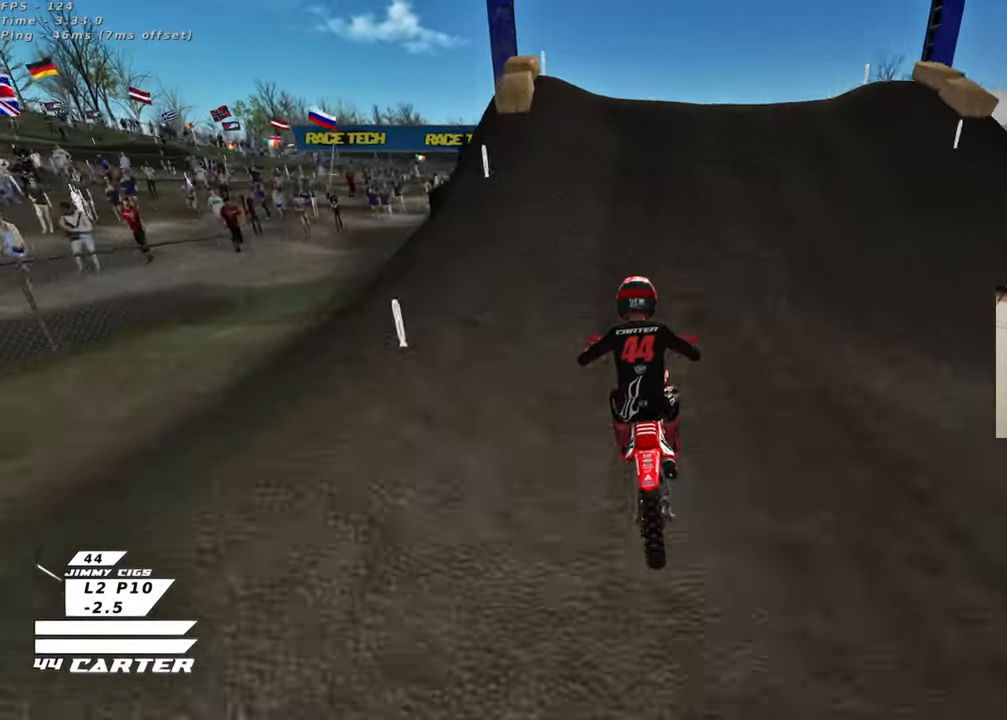
{"buttons": ["R2"], "left_stick": "down", "right_stick": "up", "events": []}
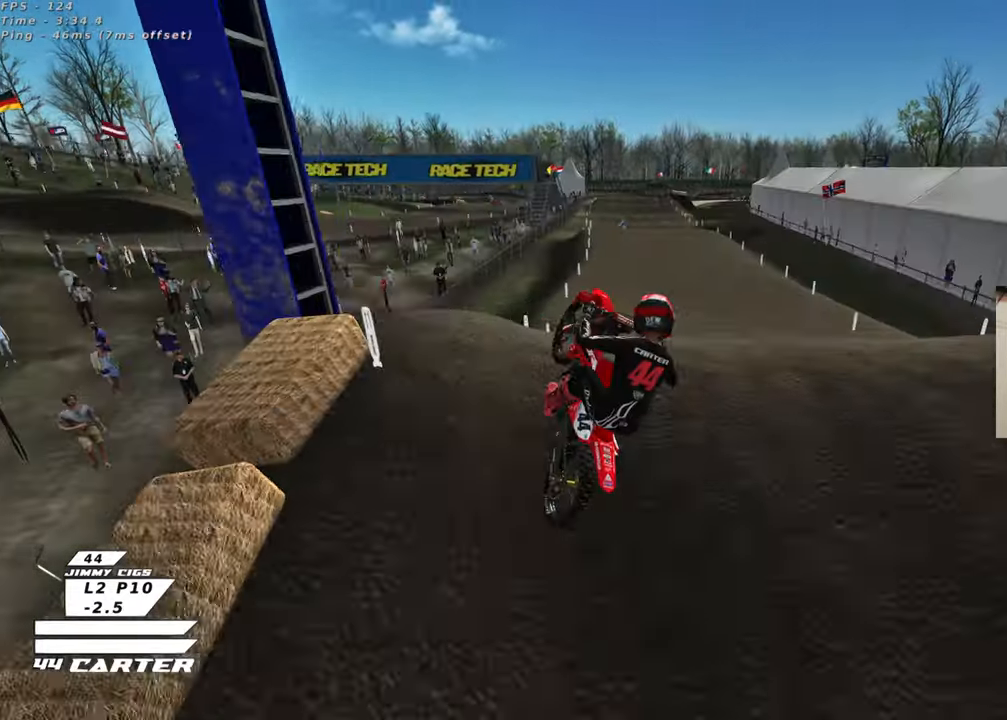
{"buttons": [], "left_stick": "down-left", "right_stick": "up", "events": [[17, "R2", "up"], [33, "left_stick", "down-left"]]}
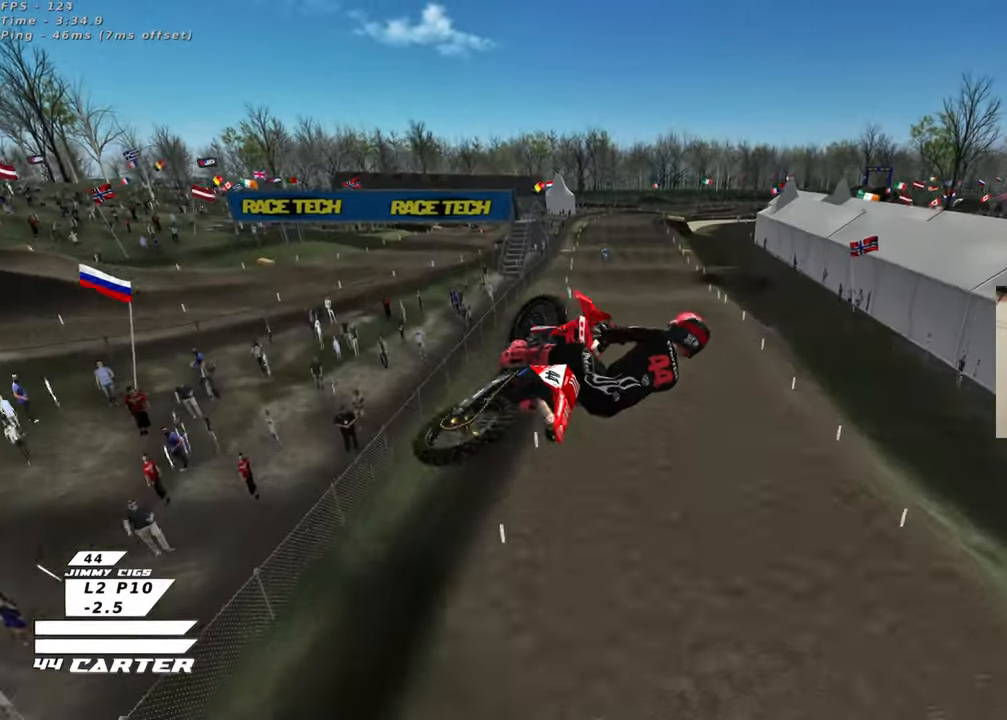
{"buttons": [], "left_stick": "down-left", "right_stick": "up", "events": []}
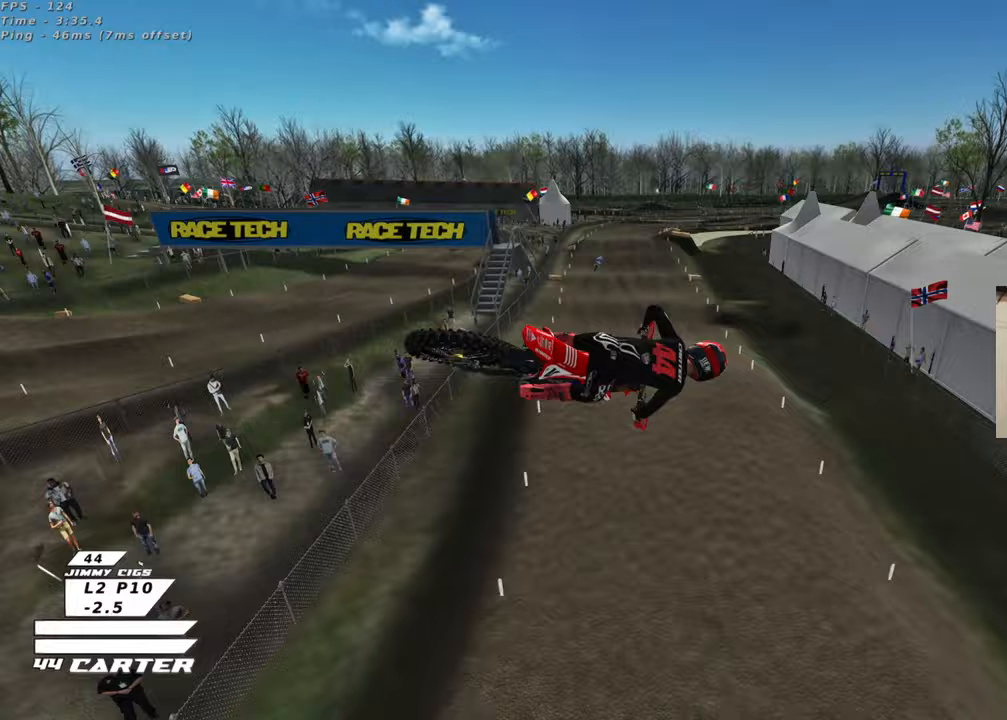
{"buttons": [], "left_stick": "down-right", "right_stick": "up", "events": [[150, "left_stick", "down-right"]]}
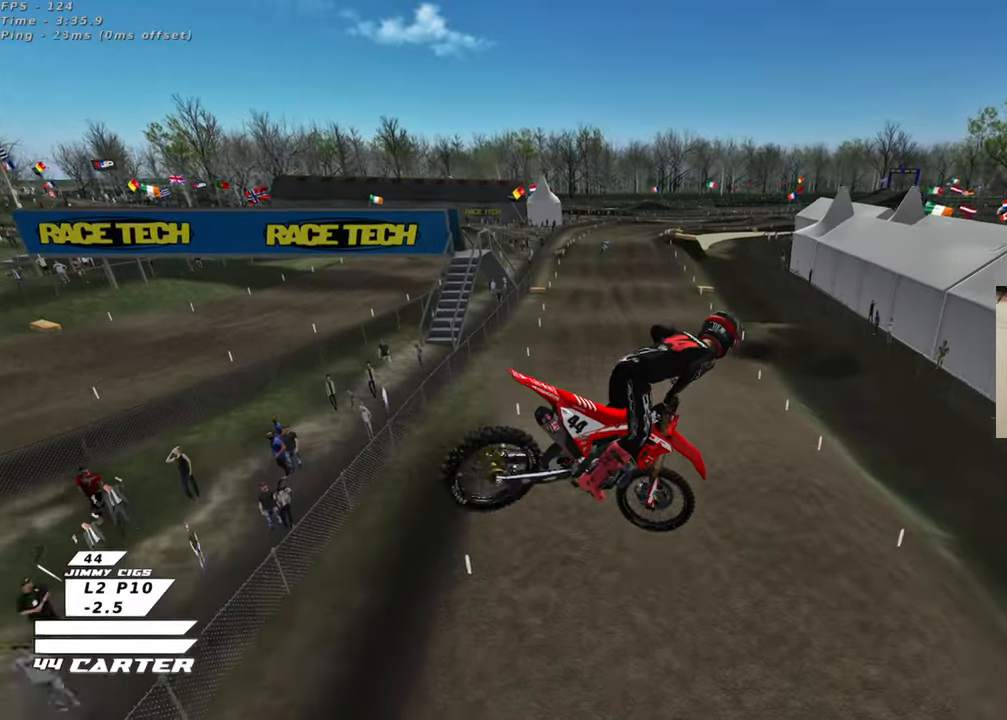
{"buttons": [], "left_stick": "down-right", "right_stick": "up", "events": []}
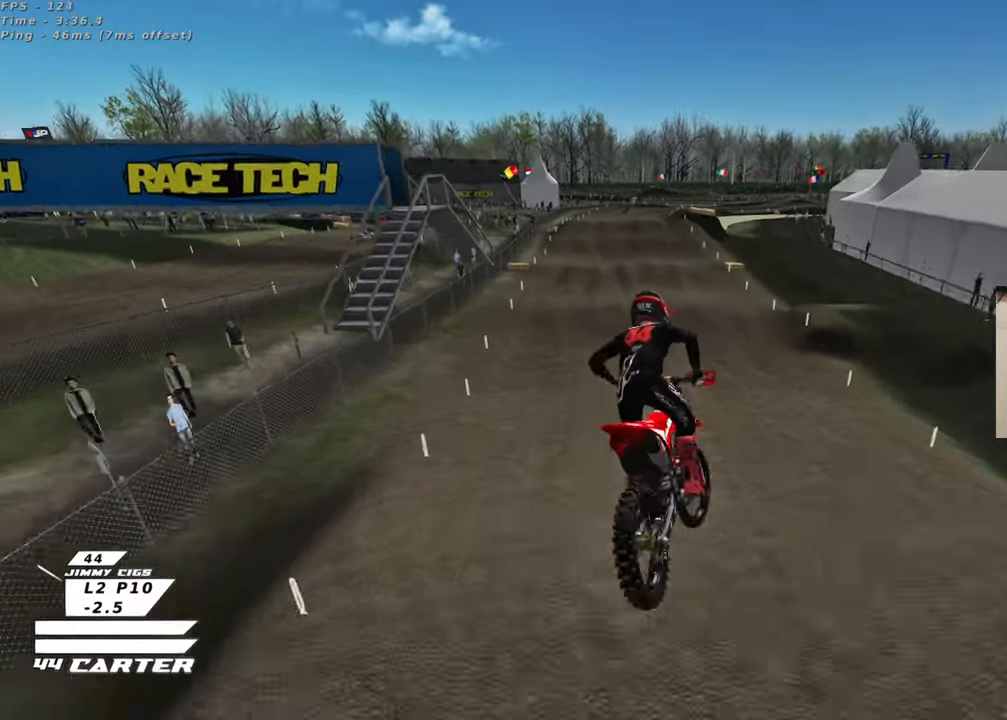
{"buttons": [], "left_stick": "down-right", "right_stick": "up", "events": []}
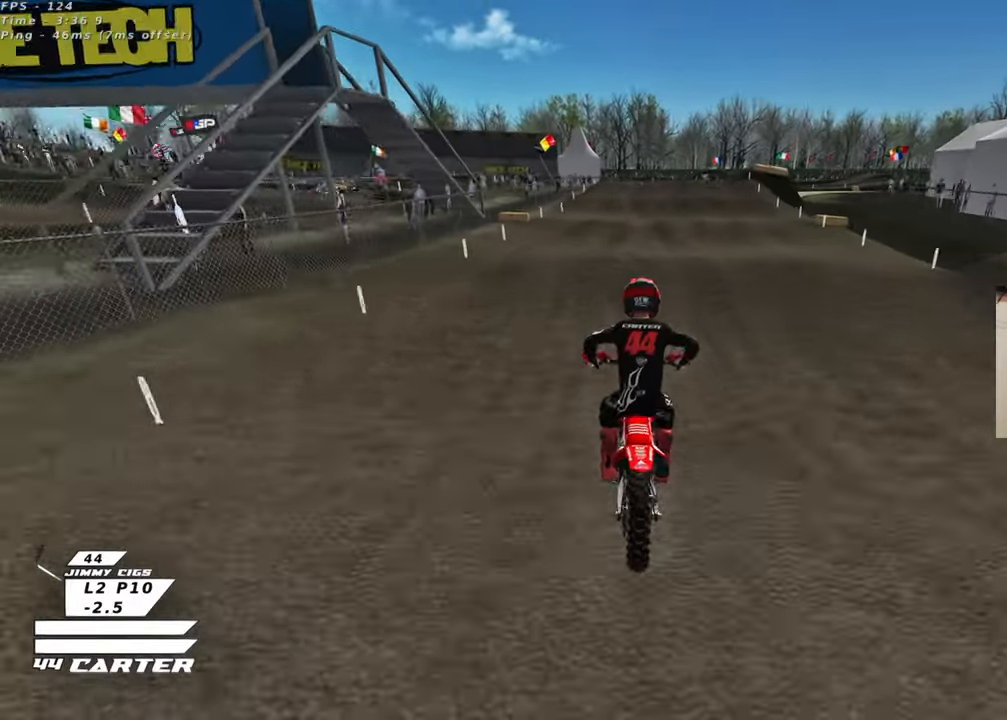
{"buttons": [], "left_stick": "down-right", "right_stick": "up", "events": []}
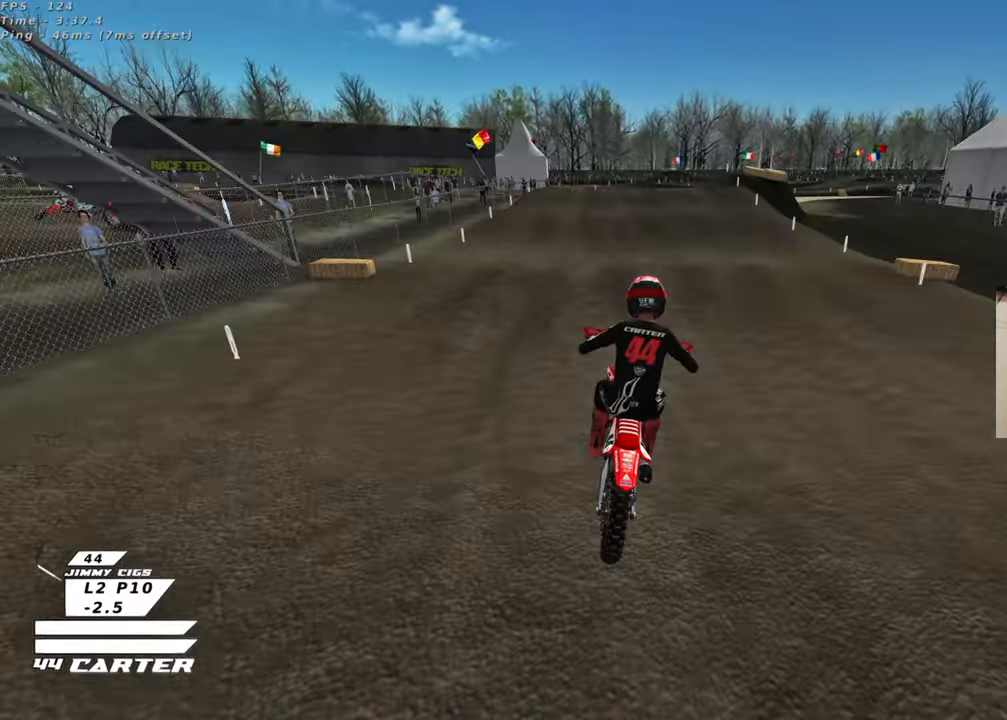
{"buttons": [], "left_stick": "center", "right_stick": "center", "events": [[133, "R2", "down"], [150, "R2", "up"], [150, "left_stick", "center"], [150, "right_stick", "center"]]}
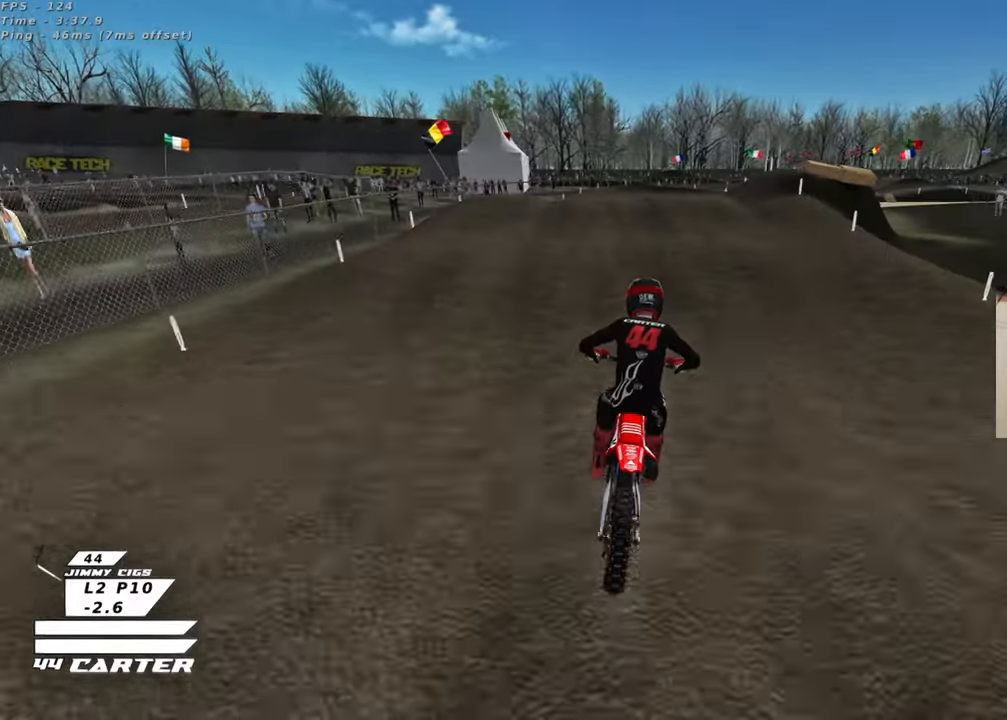
{"buttons": [], "left_stick": "center", "right_stick": "center", "events": []}
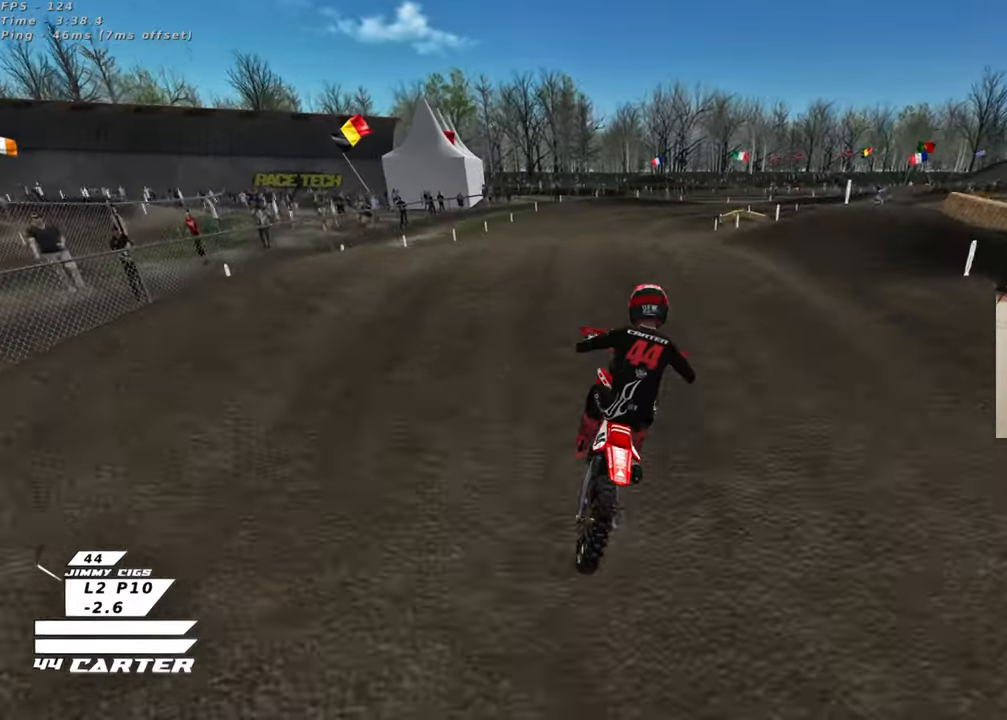
{"buttons": [], "left_stick": "center", "right_stick": "center", "events": []}
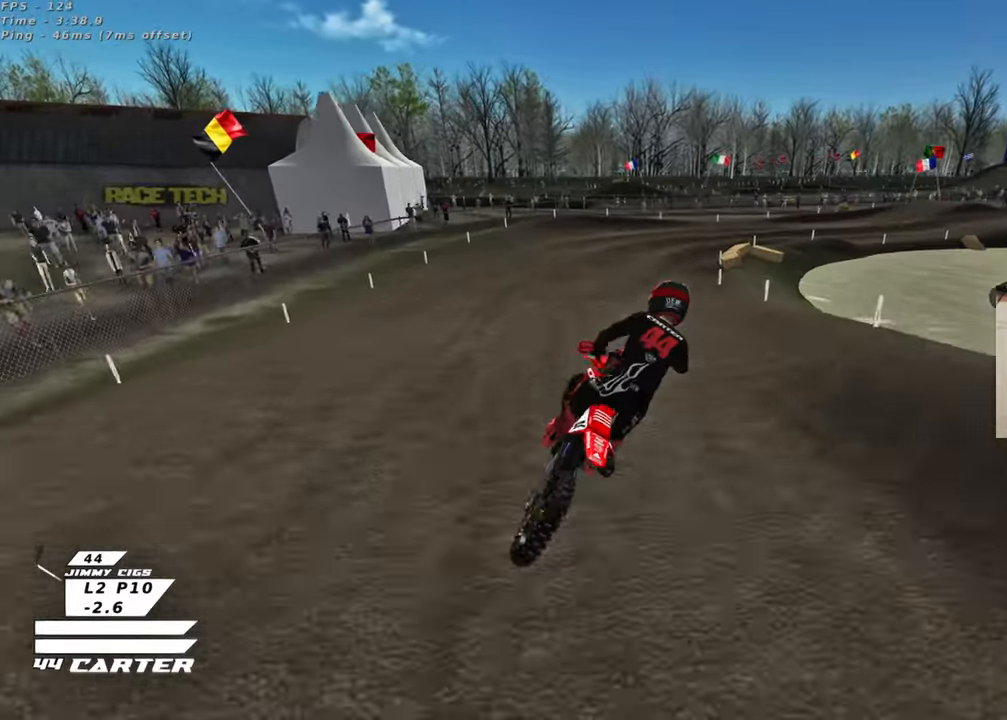
{"buttons": [], "left_stick": "center", "right_stick": "center", "events": []}
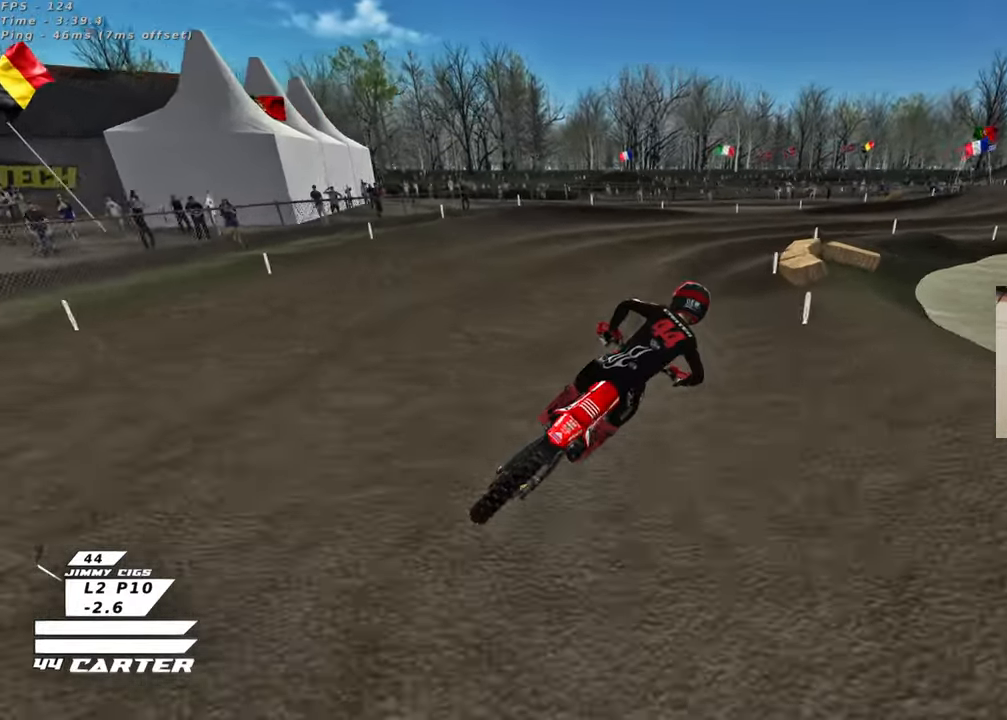
{"buttons": [], "left_stick": "center", "right_stick": "center", "events": [[233, "X", "down"], [250, "R2", "down"], [250, "X", "up"], [267, "R2", "up"]]}
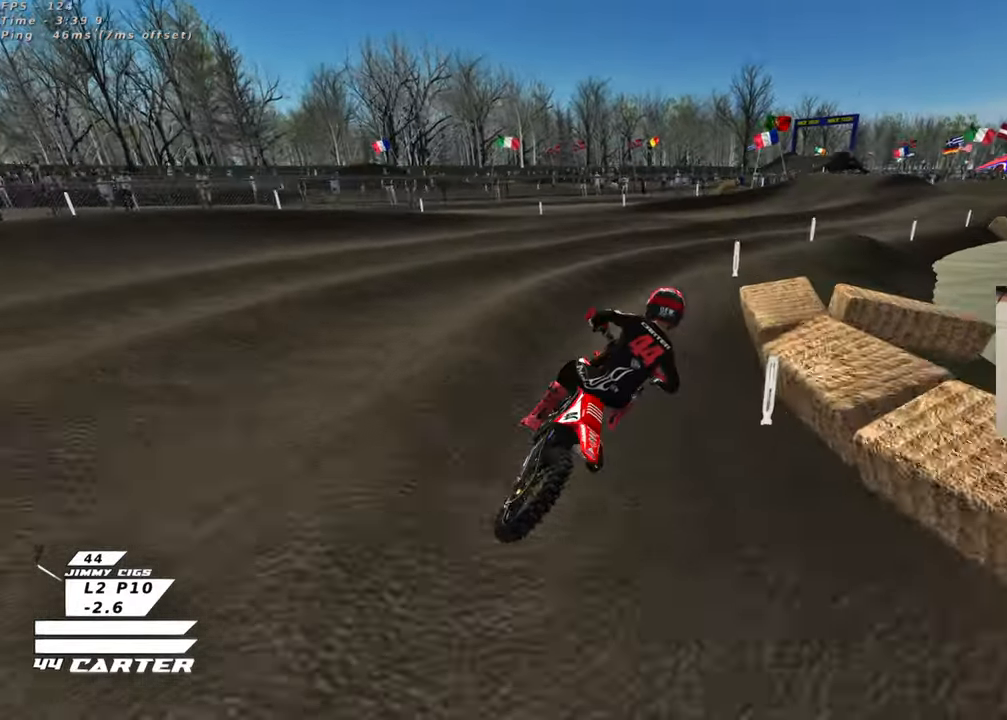
{"buttons": [], "left_stick": "center", "right_stick": "center", "events": []}
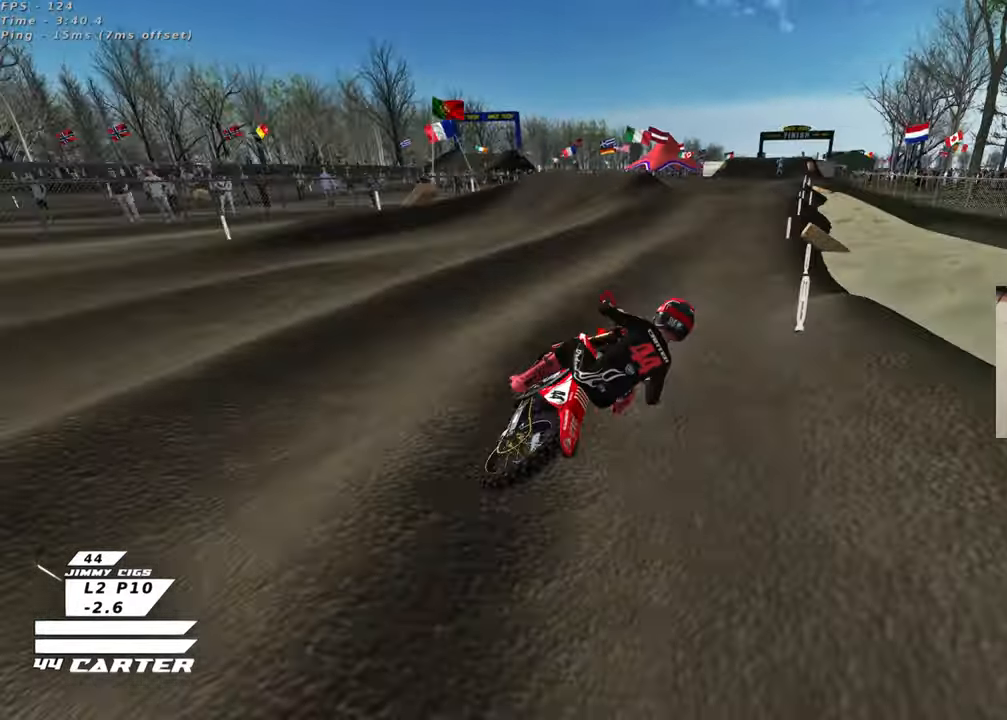
{"buttons": [], "left_stick": "center", "right_stick": "center", "events": []}
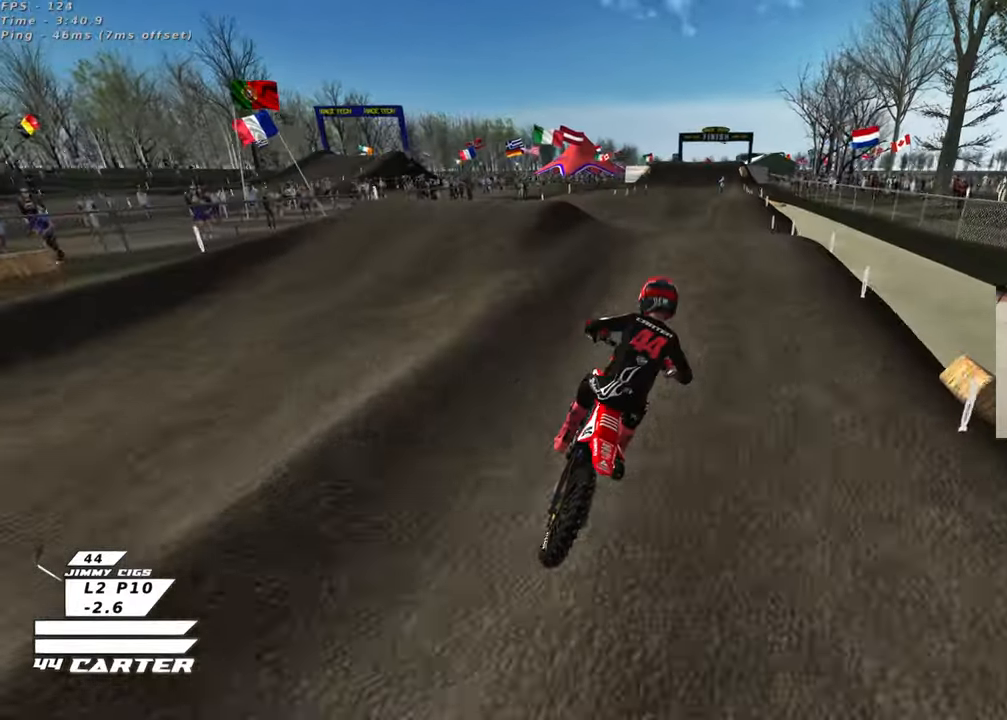
{"buttons": [], "left_stick": "center", "right_stick": "center", "events": []}
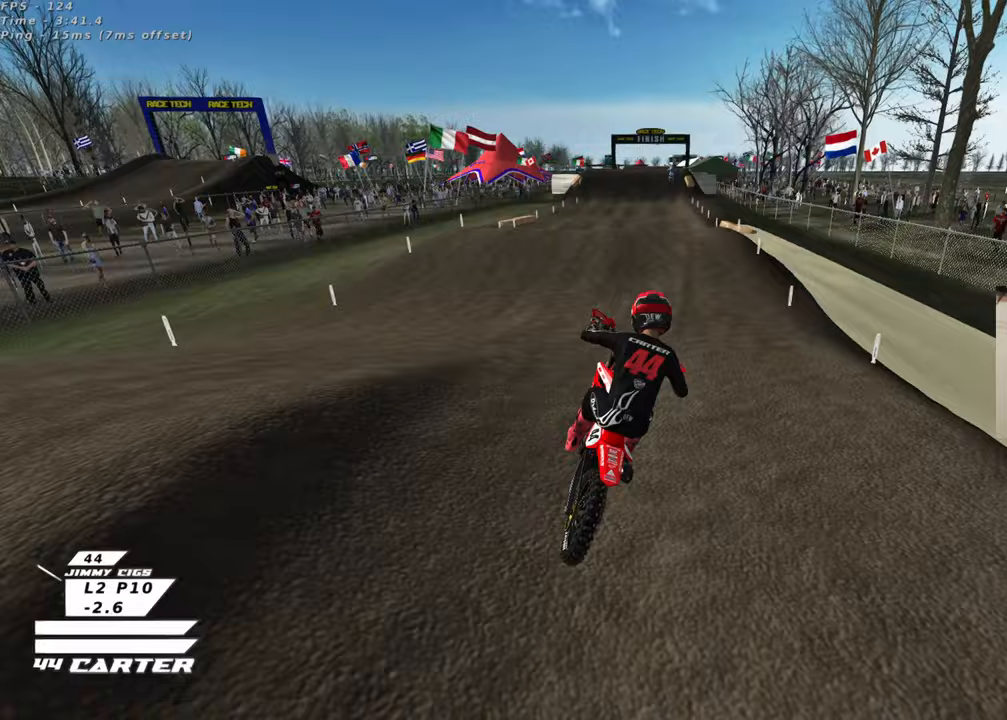
{"buttons": ["R2"], "left_stick": "up", "right_stick": "center", "events": [[417, "R2", "down"], [433, "left_stick", "up"]]}
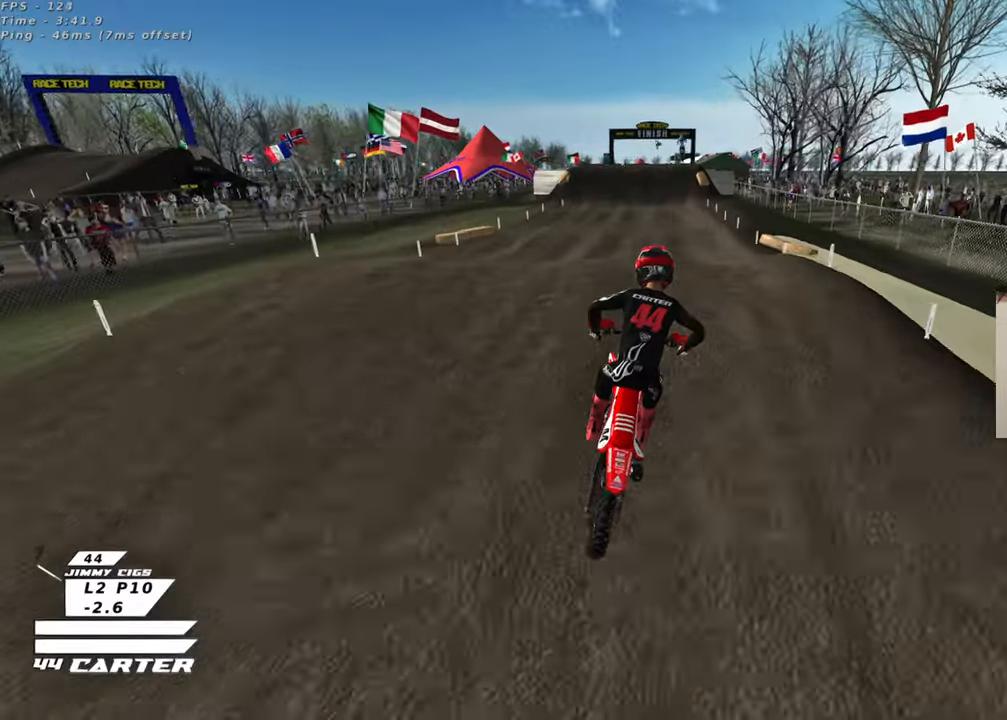
{"buttons": ["X", "R2"], "left_stick": "up-left", "right_stick": "up", "events": [[167, "A", "down"], [167, "left_stick", "left"], [200, "right_stick", "up"], [267, "A", "up"], [317, "left_stick", "up-left"], [483, "X", "down"]]}
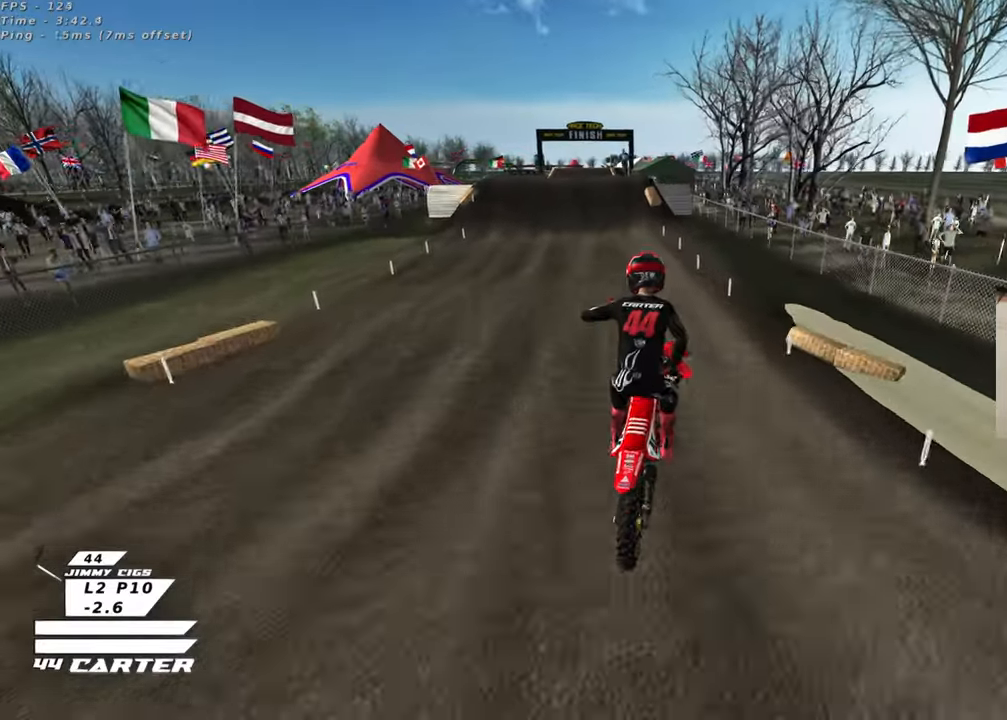
{"buttons": ["R2"], "left_stick": "right", "right_stick": "up", "events": [[50, "X", "up"], [83, "left_stick", "right"], [117, "R2", "up"], [350, "R2", "down"]]}
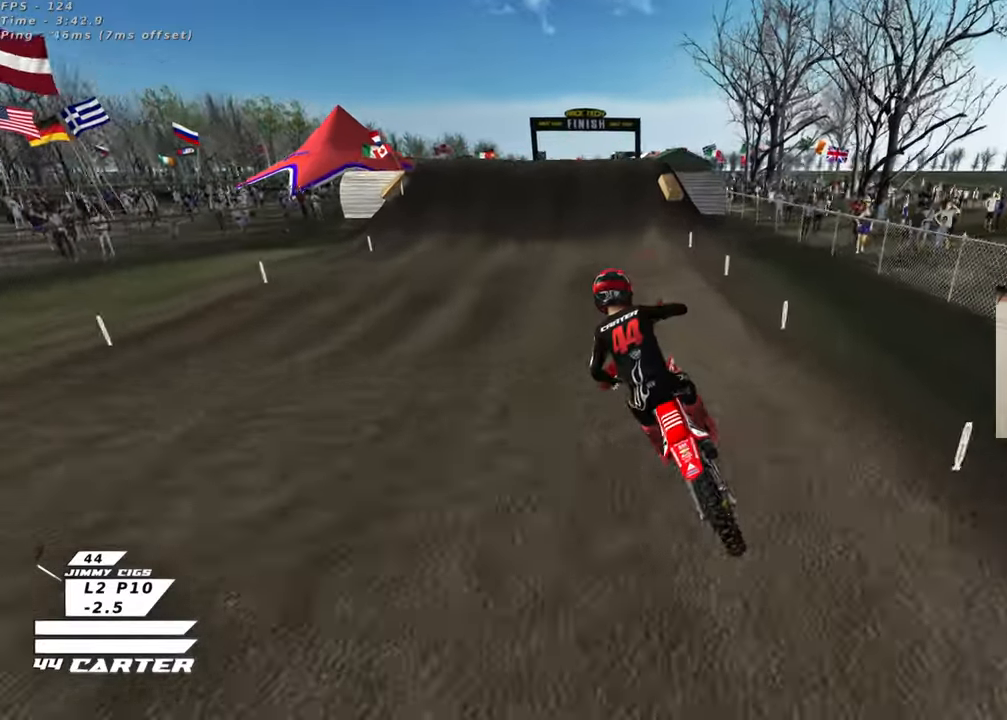
{"buttons": ["X", "L2", "R2"], "left_stick": "down-right", "right_stick": "up", "events": [[67, "X", "down"], [100, "left_stick", "center"], [167, "X", "up"], [200, "left_stick", "right"], [250, "X", "down"], [267, "L2", "down"], [267, "left_stick", "down-right"], [283, "R2", "up"], [333, "R2", "down"]]}
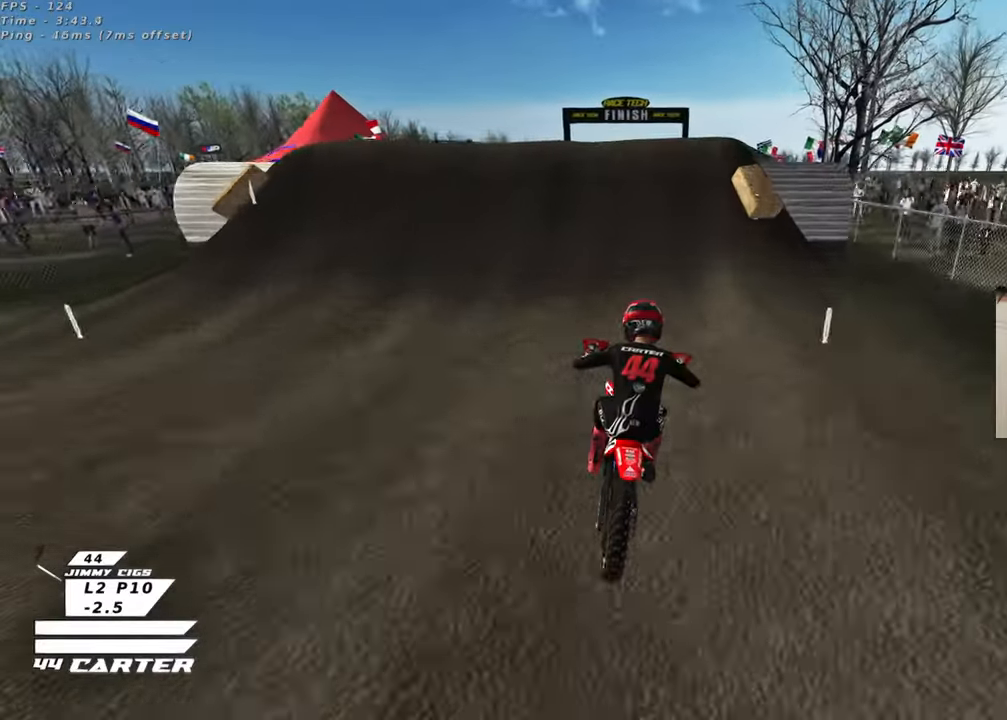
{"buttons": ["X", "L2", "R2"], "left_stick": "down-right", "right_stick": "up", "events": []}
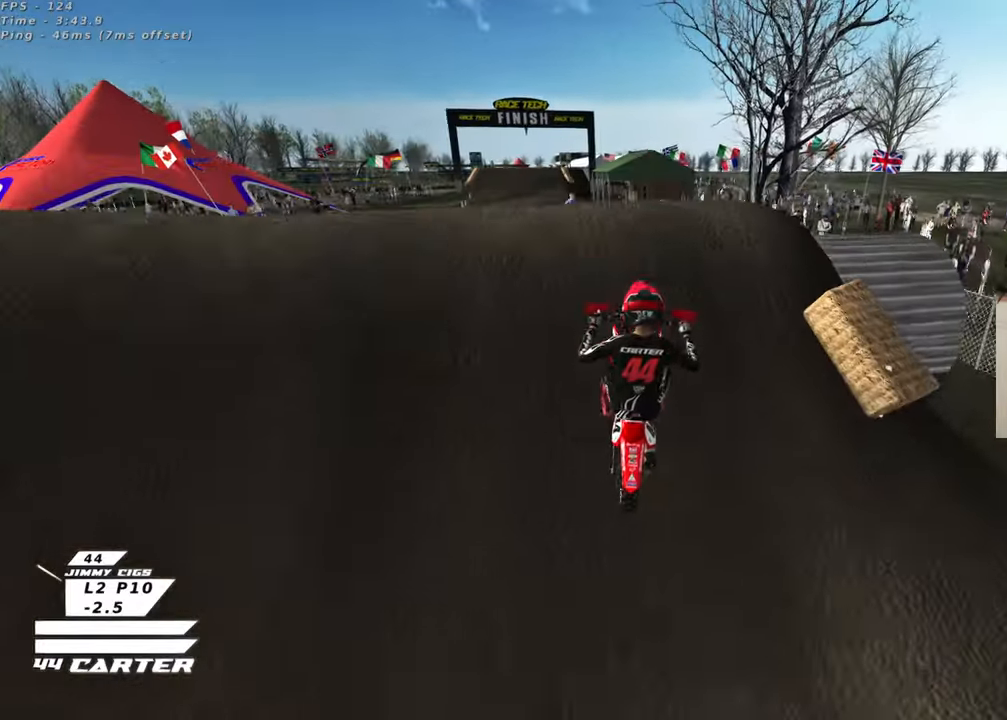
{"buttons": ["R2"], "left_stick": "down-right", "right_stick": "down", "events": [[317, "L1", "down"], [317, "L2", "up"], [317, "X", "up"], [333, "L1", "up"], [383, "right_stick", "down"]]}